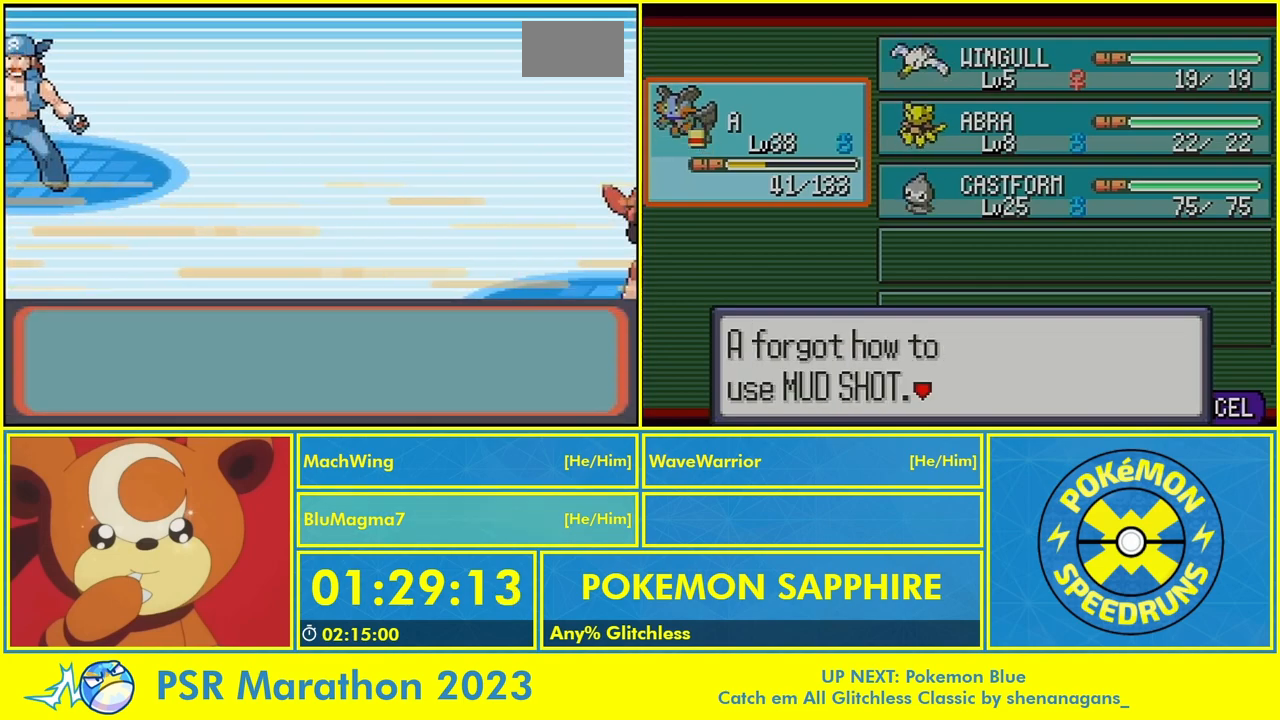
Gameplay with a controller (Nintendo layout); each line is a JSON object with the inputs held at the frame after it. "events" lists button and stick changes between this image and that frame as [ms after this image, input, new state], when the widget could be followed in between. Not read: DPAD_DOWN DPAD_UP L3 R3 SELECT X.
{"buttons": [], "events": [[33, "A", "up"], [67, "B", "up"], [167, "A", "down"], [167, "B", "down"], [233, "A", "up"], [300, "B", "up"], [333, "A", "down"], [367, "B", "down"], [433, "A", "up"], [467, "B", "up"]]}
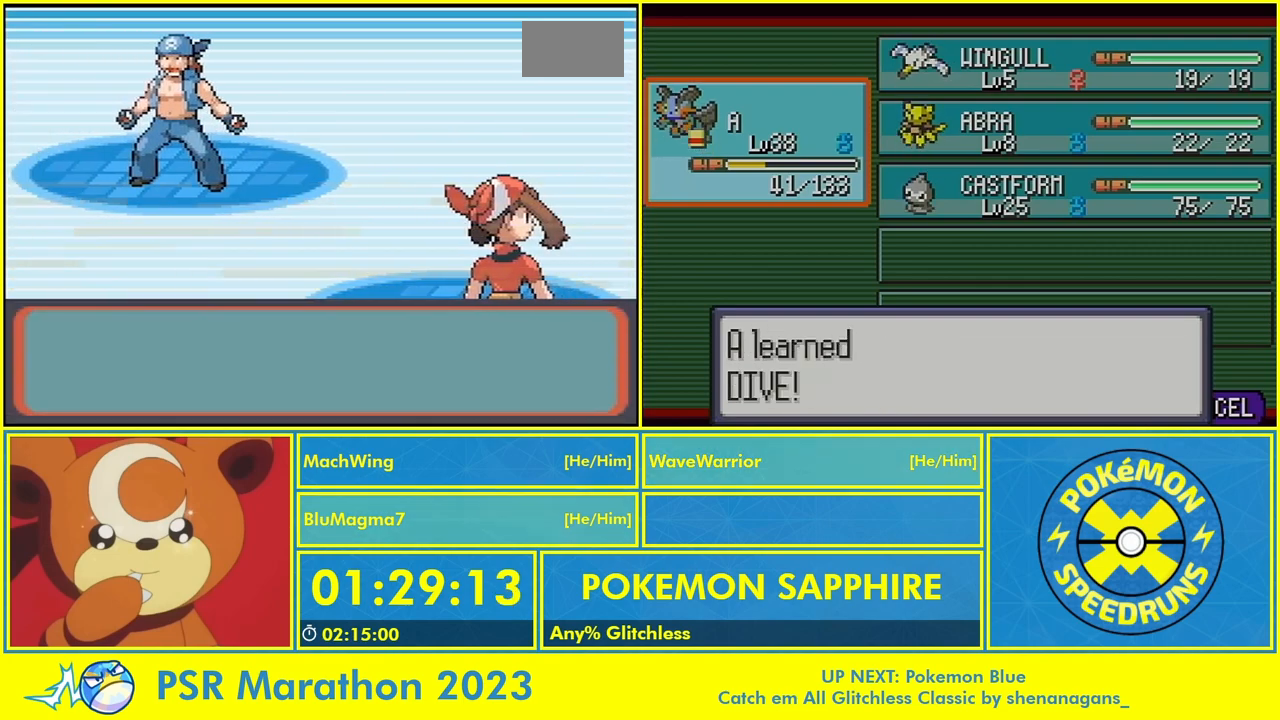
{"buttons": ["B"], "events": [[33, "A", "down"], [67, "B", "down"], [133, "A", "up"], [167, "B", "up"], [233, "A", "down"], [267, "B", "down"], [300, "A", "up"], [367, "B", "up"], [433, "A", "down"], [433, "B", "down"], [500, "A", "up"]]}
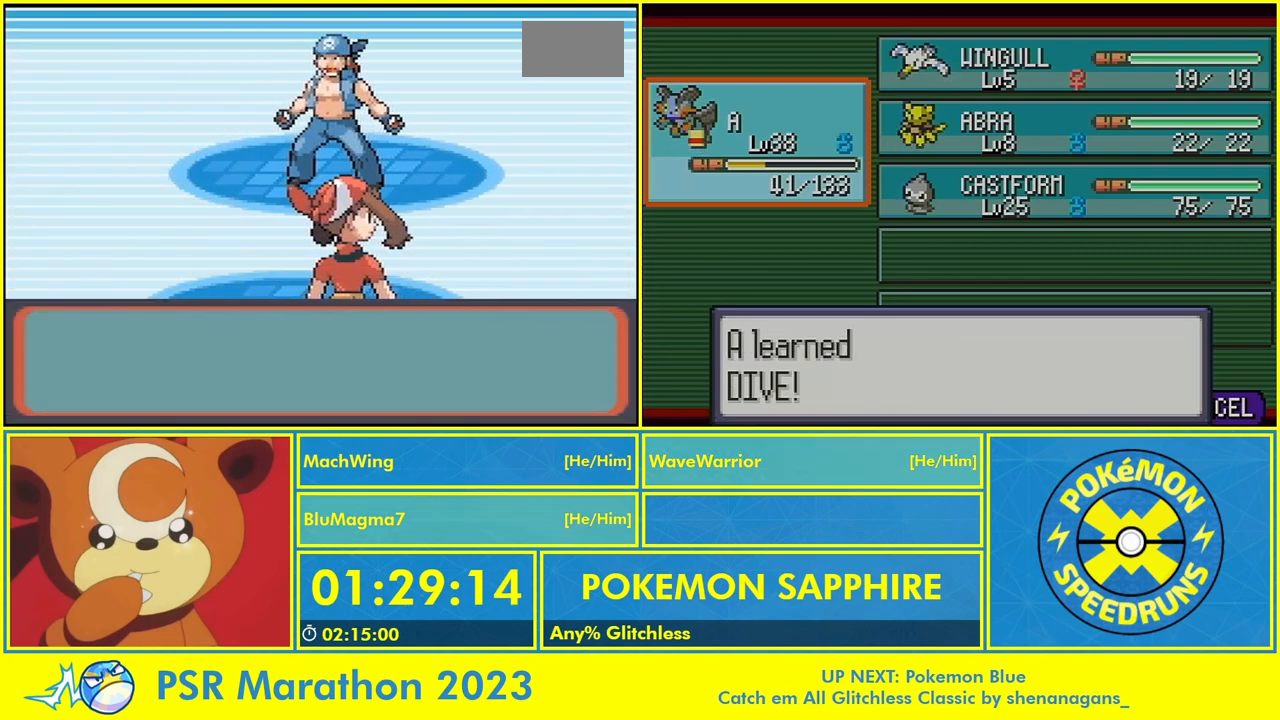
{"buttons": ["A"], "events": [[67, "B", "up"], [100, "A", "down"], [167, "B", "down"], [200, "A", "up"], [300, "A", "down"], [300, "B", "up"], [333, "B", "down"], [367, "A", "up"], [433, "A", "down"], [467, "B", "up"]]}
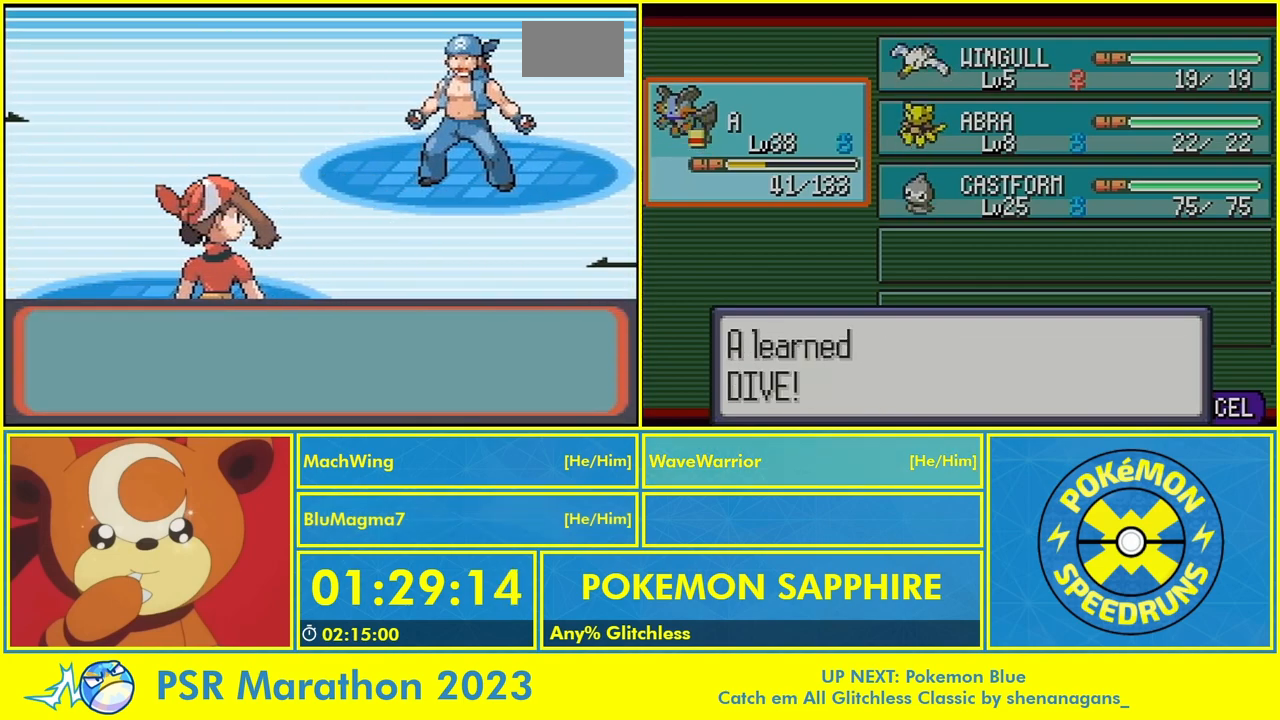
{"buttons": ["B"], "events": [[33, "B", "down"], [167, "A", "up"], [167, "B", "up"], [233, "A", "down"], [233, "B", "down"], [333, "A", "up"], [333, "B", "up"], [433, "B", "down"]]}
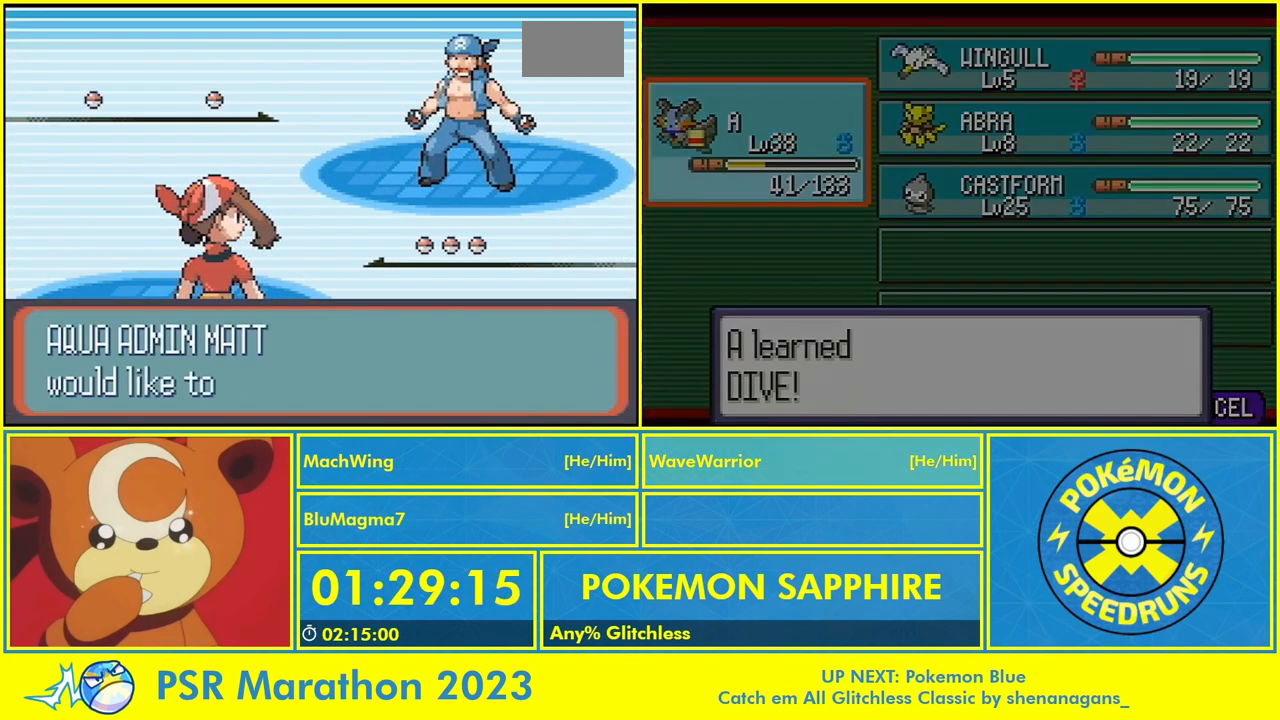
{"buttons": ["B"], "events": [[33, "A", "down"], [33, "B", "up"], [133, "B", "down"], [167, "A", "up"], [200, "B", "up"], [233, "A", "down"], [300, "B", "down"], [333, "A", "up"], [400, "A", "down"], [400, "B", "up"], [500, "A", "up"], [500, "B", "down"]]}
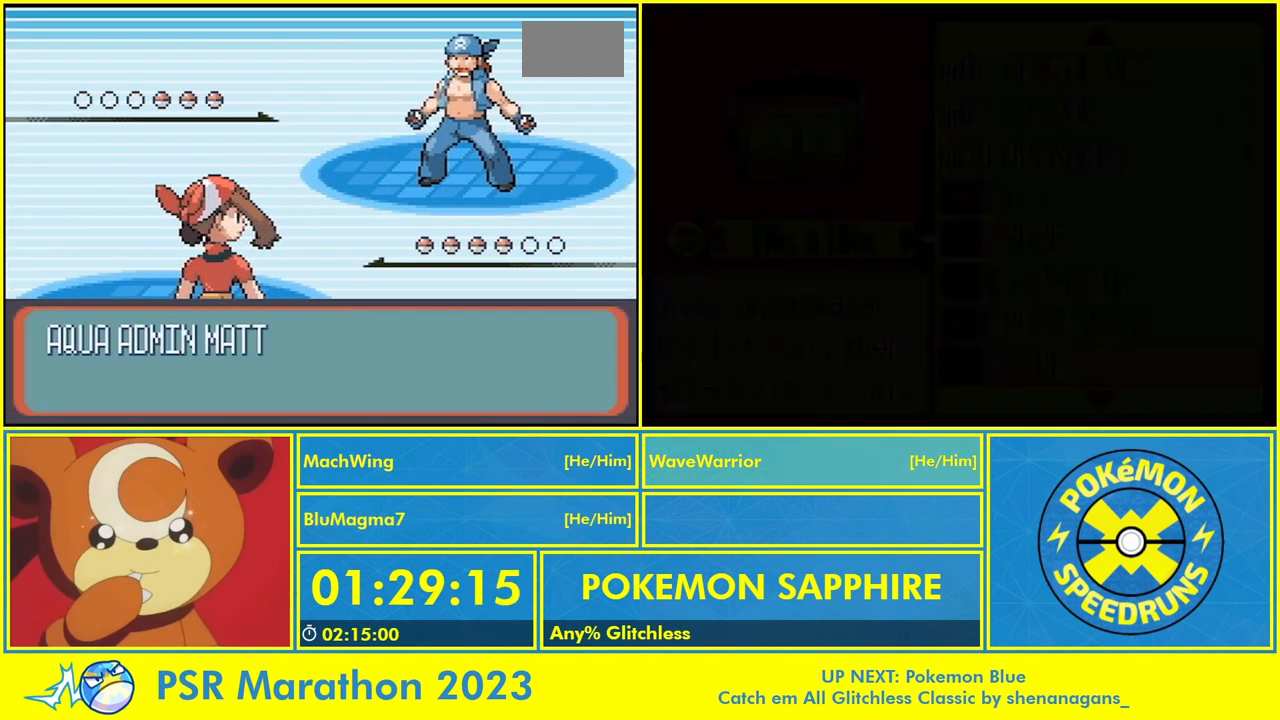
{"buttons": ["A"], "events": [[67, "A", "down"], [100, "B", "up"], [167, "A", "up"], [167, "B", "down"], [233, "A", "down"], [300, "B", "up"], [333, "A", "up"], [367, "B", "down"], [400, "A", "down"], [467, "B", "up"]]}
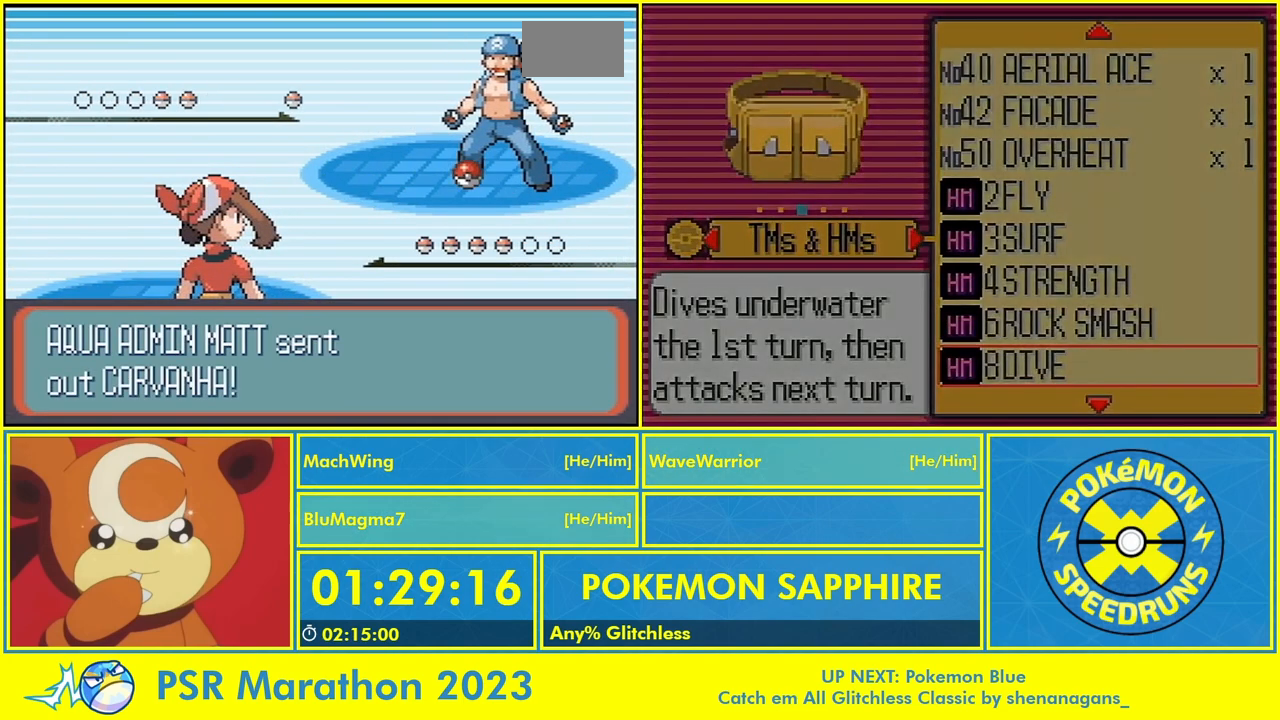
{"buttons": ["A", "B"]}
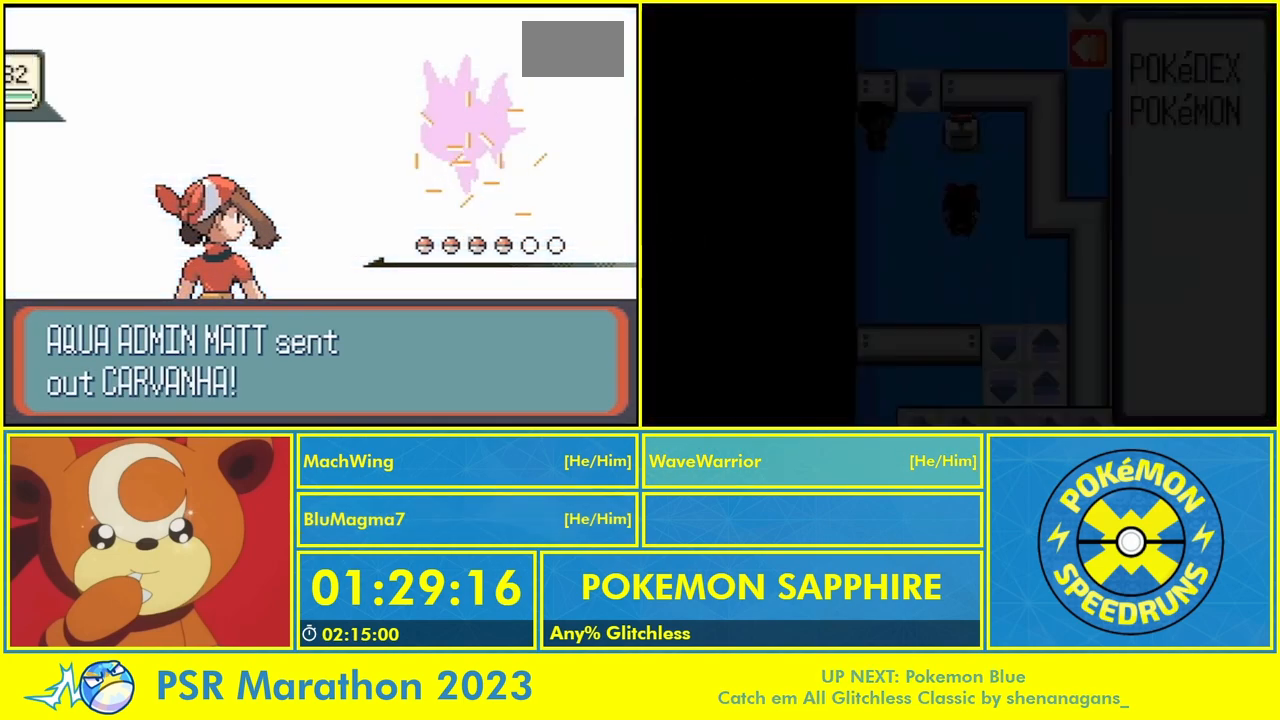
{"buttons": [], "events": [[67, "B", "up"], [167, "B", "down"], [267, "A", "up"], [267, "B", "up"], [367, "A", "down"], [367, "B", "down"], [467, "A", "up"], [467, "B", "up"]]}
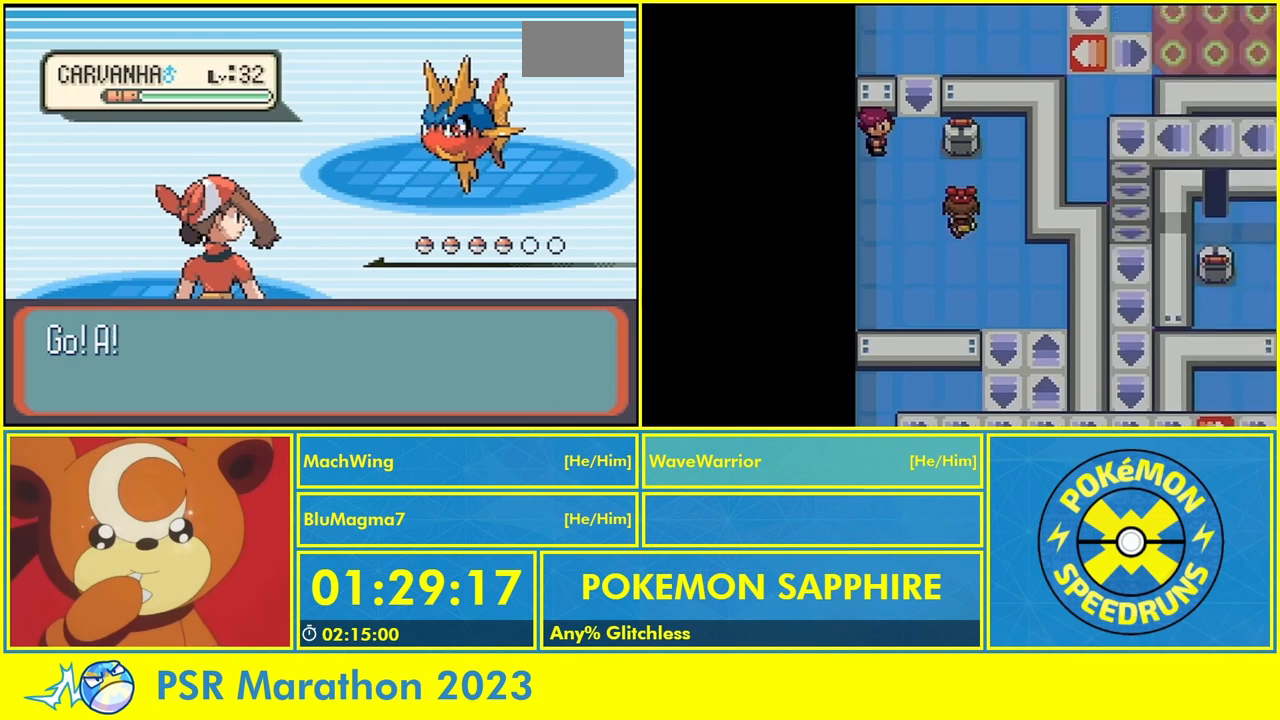
{"buttons": ["A", "B"], "events": [[100, "A", "down"], [100, "B", "down"], [167, "A", "up"], [167, "B", "up"], [267, "A", "down"], [267, "B", "down"], [367, "A", "up"], [367, "B", "up"], [433, "A", "down"], [467, "B", "down"]]}
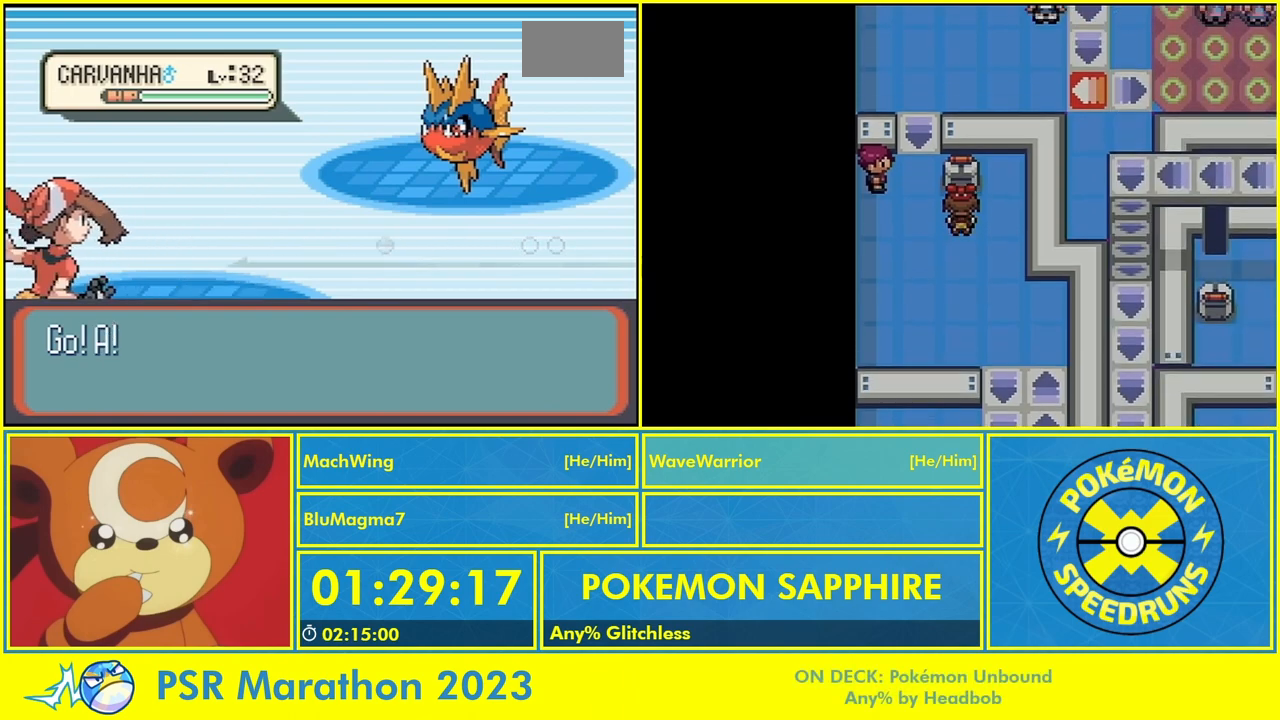
{"buttons": [], "events": [[33, "A", "up"], [67, "B", "up"], [133, "A", "down"], [167, "B", "down"], [233, "A", "up"], [267, "B", "up"], [333, "A", "down"], [367, "B", "down"], [433, "A", "up"], [467, "B", "up"]]}
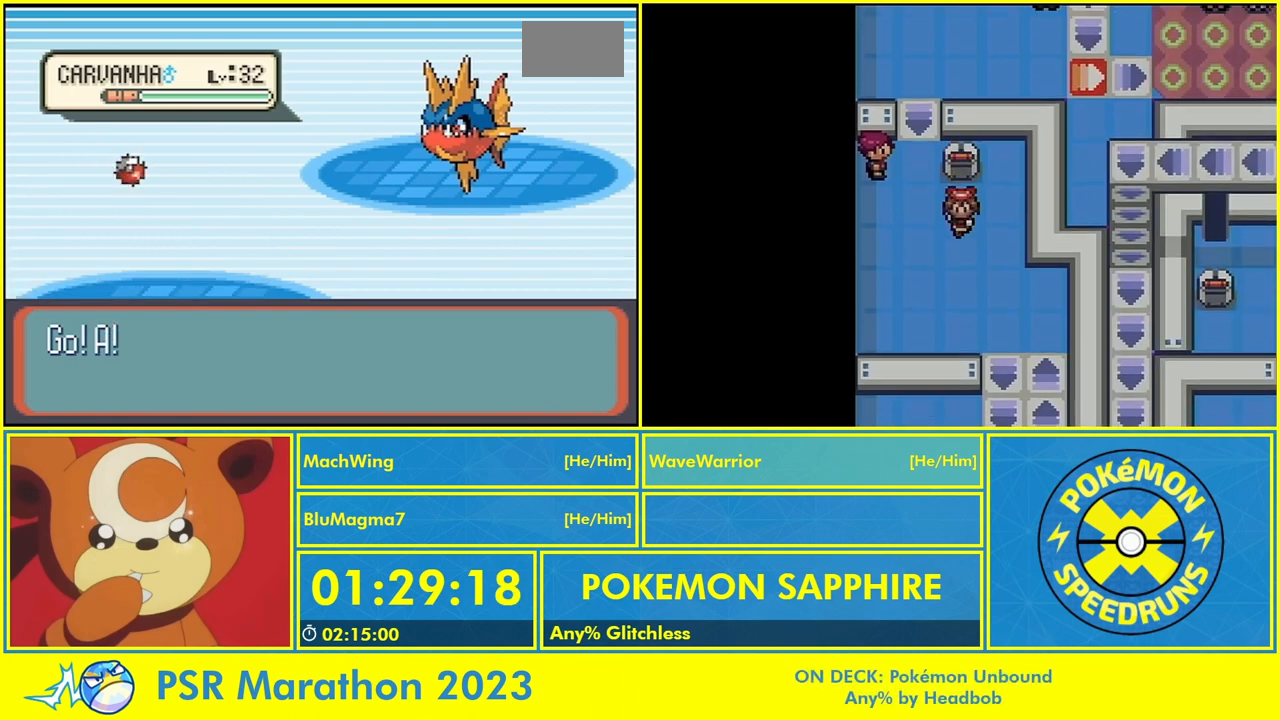
{"buttons": [], "events": [[33, "B", "down"], [67, "A", "down"], [133, "A", "up"], [167, "B", "up"], [200, "A", "down"], [233, "B", "down"], [300, "A", "up"], [367, "B", "up"], [433, "A", "down"], [500, "A", "up"]]}
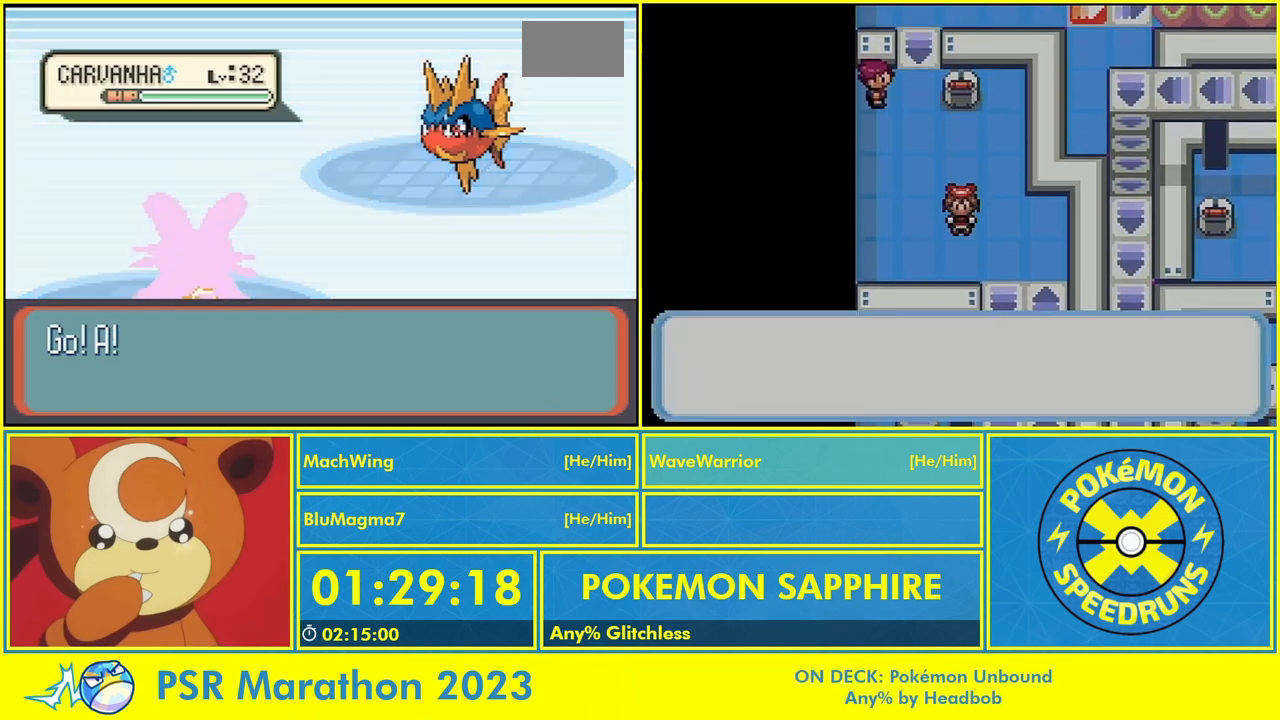
{"buttons": ["A"], "events": [[133, "A", "down"], [400, "A", "up"], [467, "A", "down"]]}
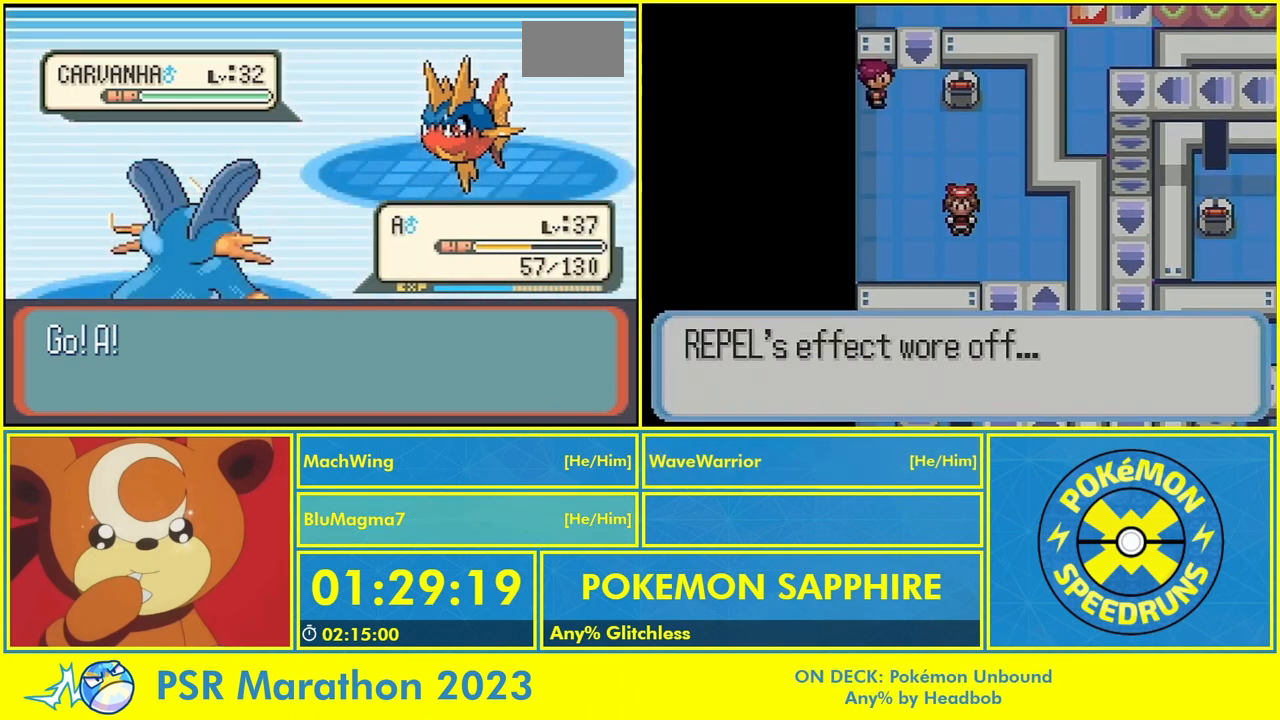
{"buttons": [], "events": [[67, "A", "up"], [167, "A", "down"], [233, "A", "up"], [333, "A", "down"], [433, "A", "up"]]}
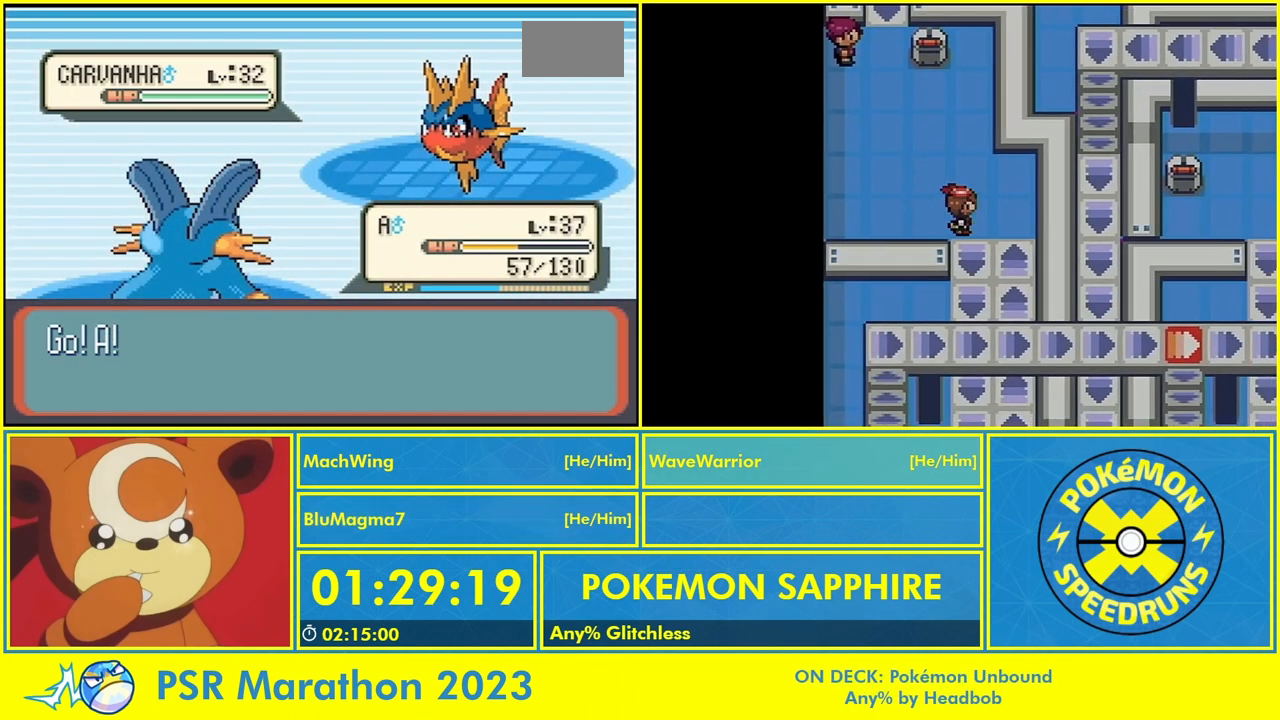
{"buttons": [], "events": [[300, "A", "down"], [433, "A", "up"]]}
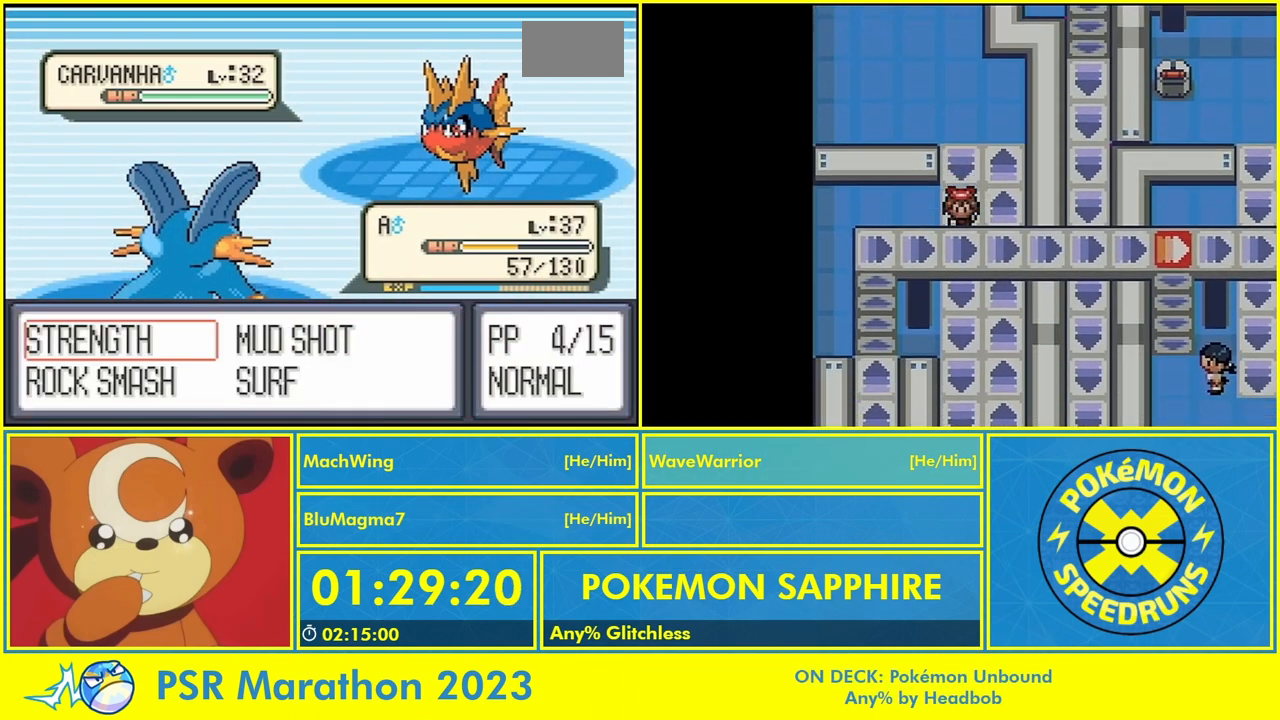
{"buttons": ["A"], "events": [[67, "A", "down"], [67, "L1", "down"], [133, "A", "up"], [200, "L1", "up"], [300, "A", "down"], [367, "A", "up"], [500, "A", "down"]]}
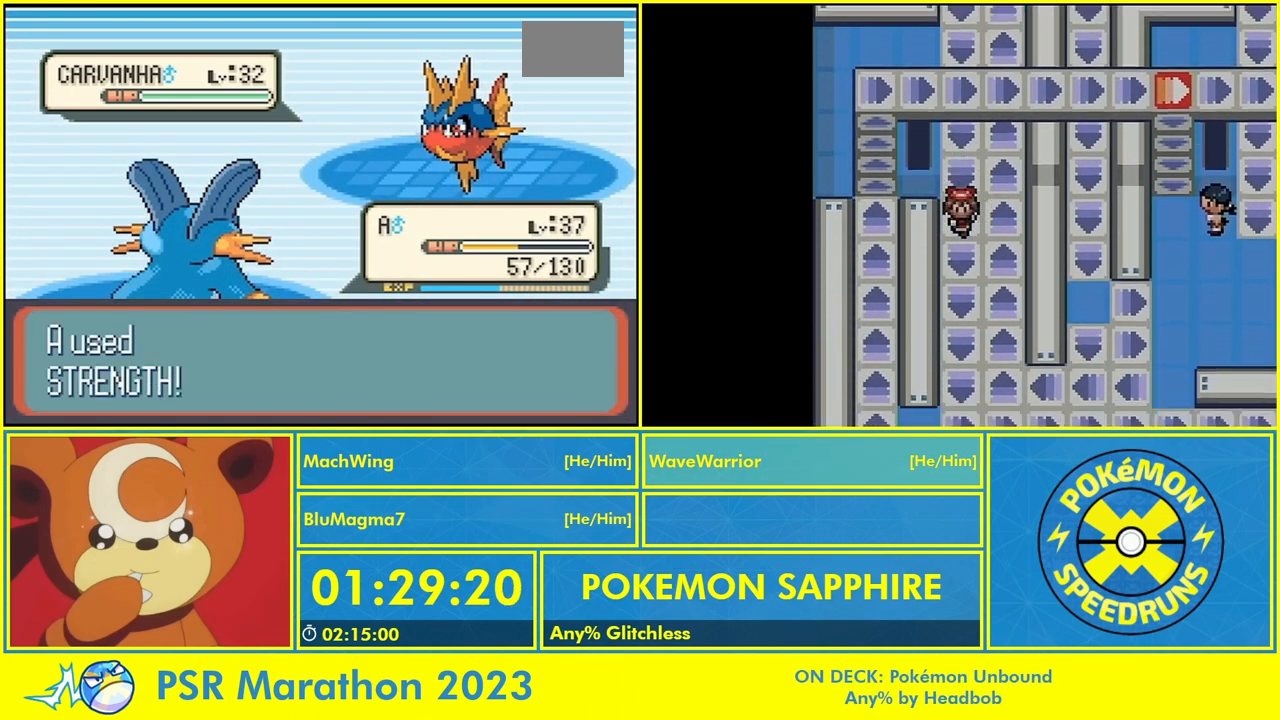
{"buttons": [], "events": [[67, "A", "up"], [367, "A", "down"], [433, "A", "up"]]}
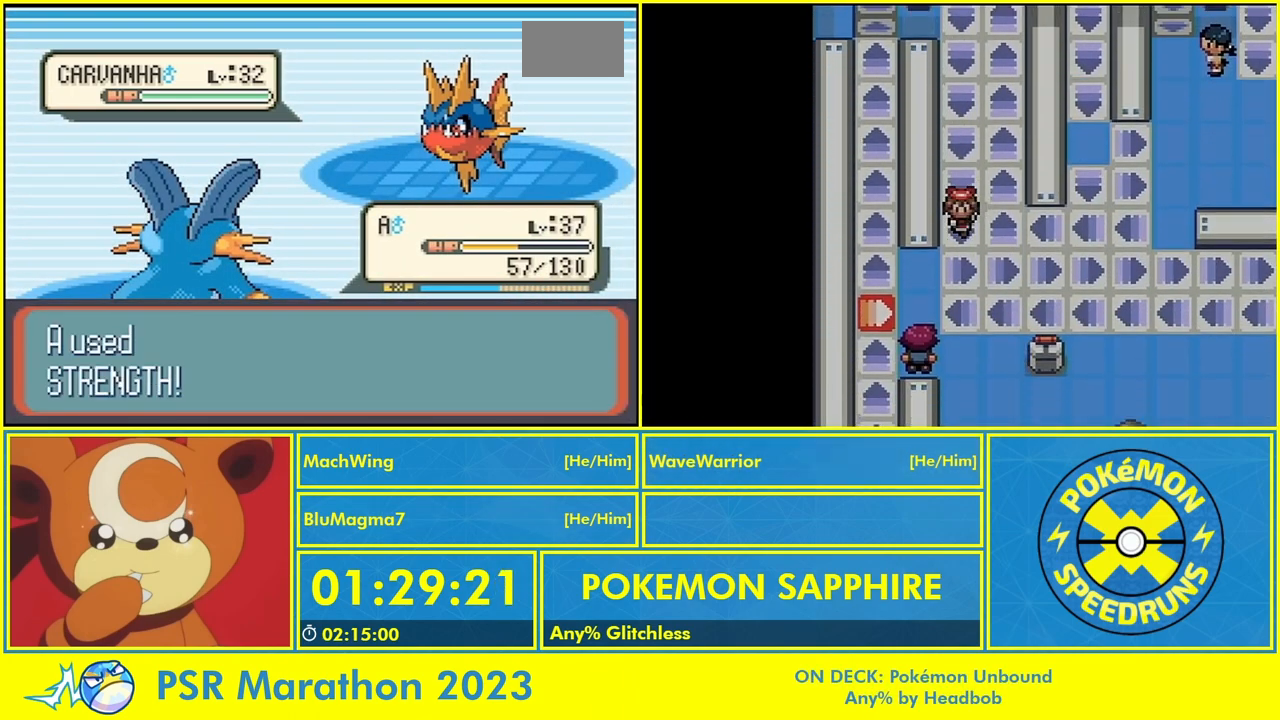
{"buttons": [], "events": [[33, "A", "down"], [167, "A", "up"], [233, "A", "down"], [300, "A", "up"], [400, "A", "down"], [500, "A", "up"]]}
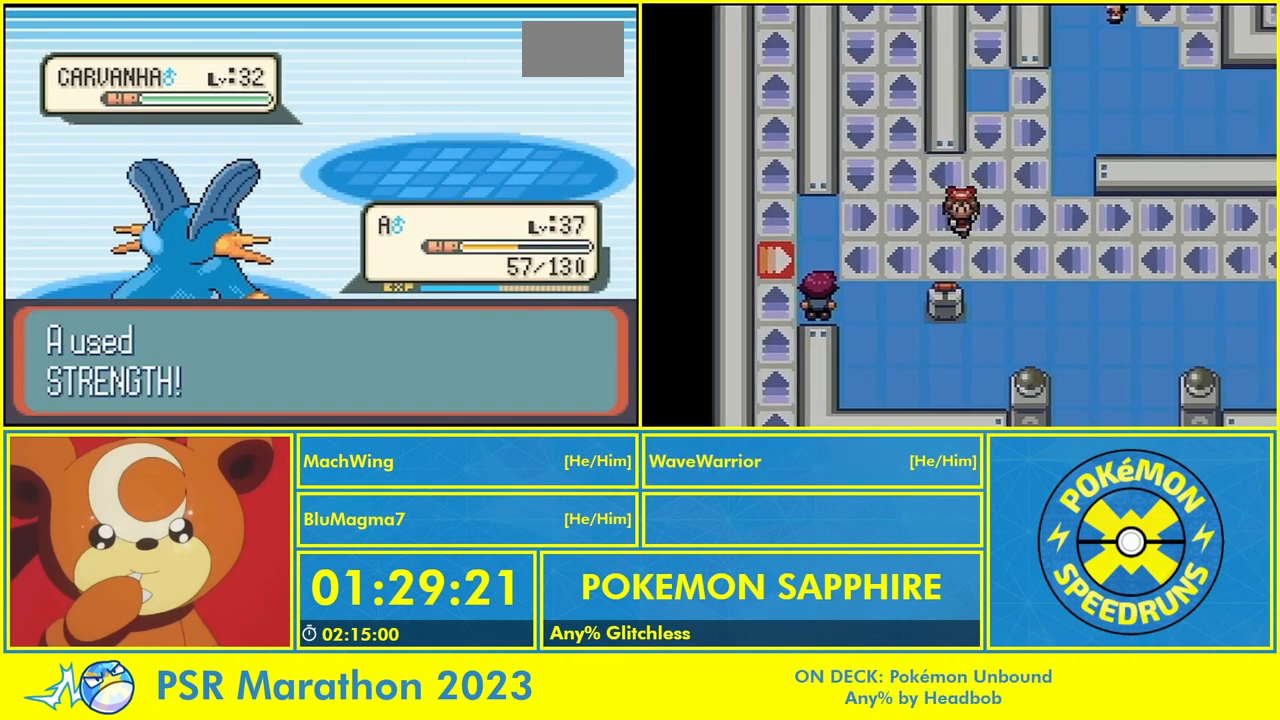
{"buttons": [], "events": [[100, "A", "down"], [200, "A", "up"], [333, "A", "down"], [400, "A", "up"]]}
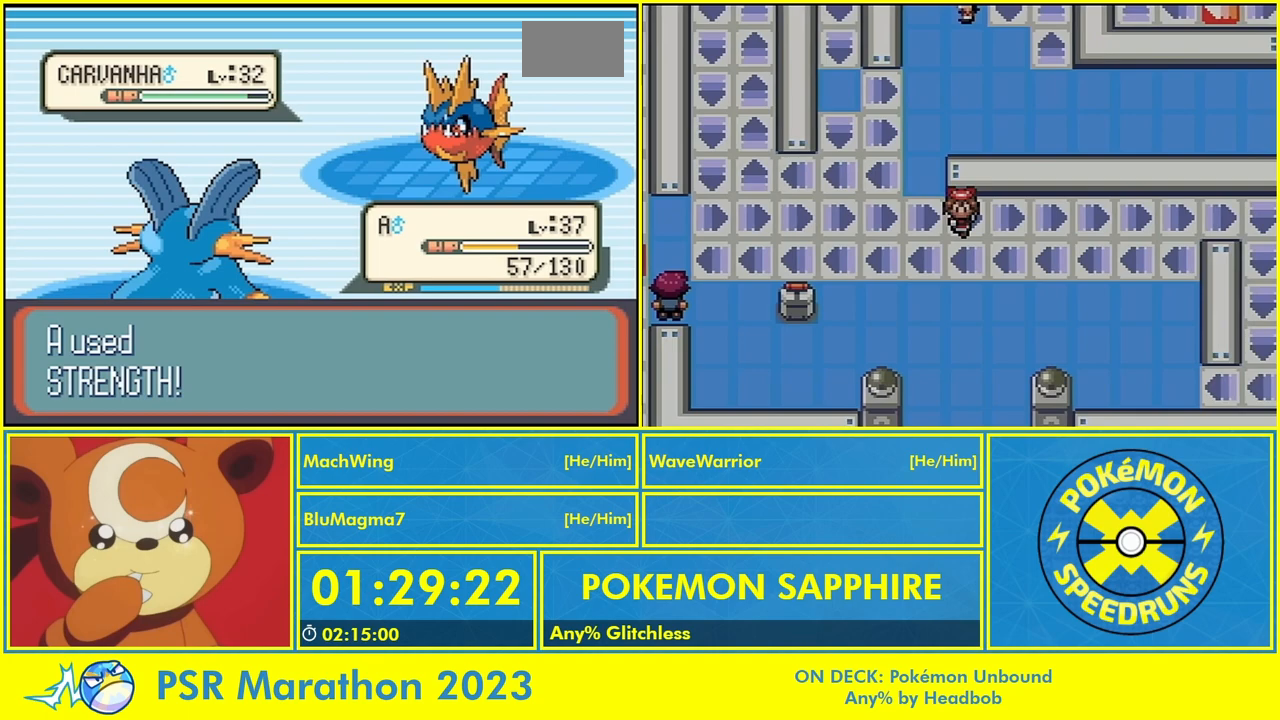
{"buttons": ["A"], "events": [[33, "A", "down"], [100, "A", "up"], [233, "A", "down"], [333, "A", "up"], [467, "A", "down"]]}
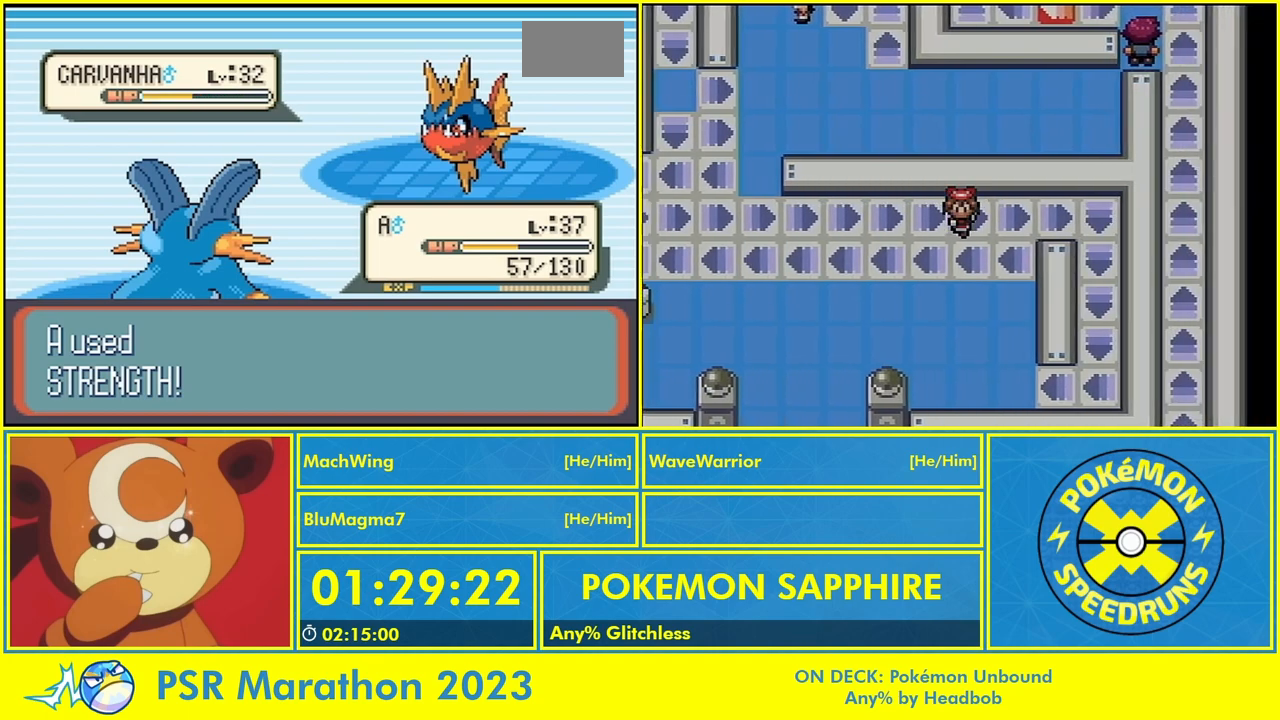
{"buttons": [], "events": [[33, "A", "up"], [167, "A", "down"], [267, "A", "up"], [400, "A", "down"], [467, "A", "up"]]}
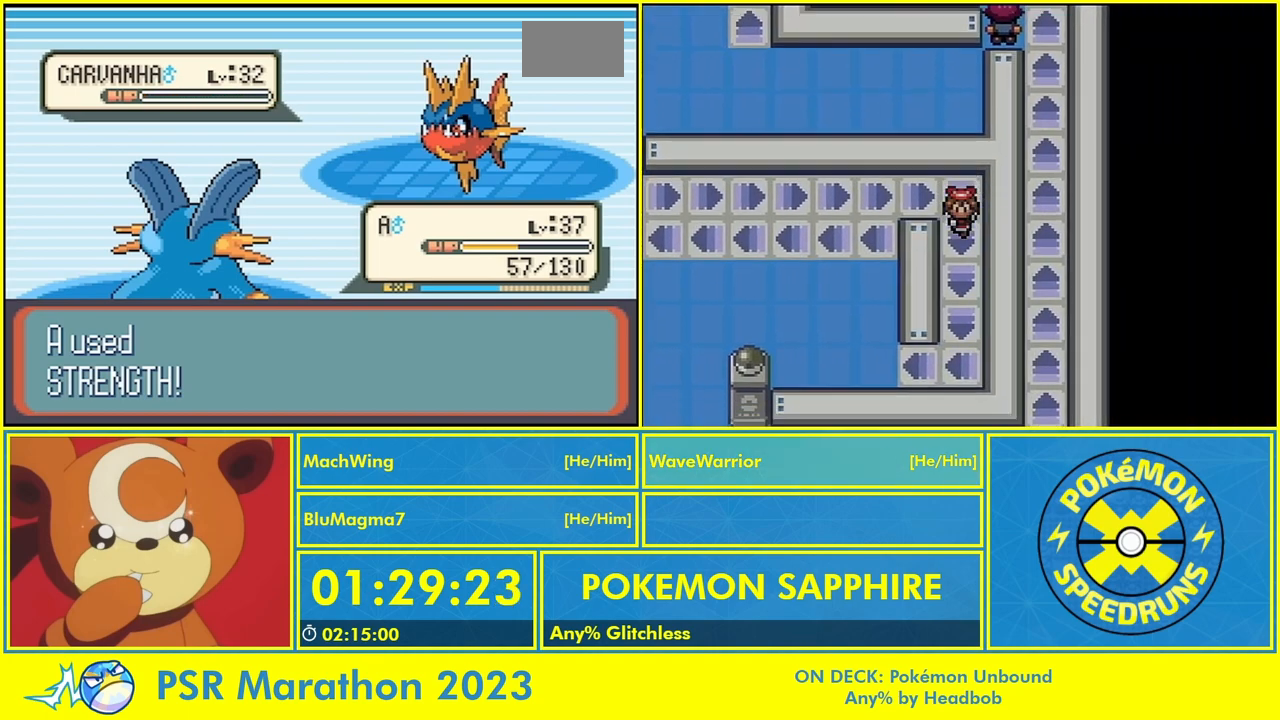
{"buttons": ["A"], "events": [[100, "A", "down"], [167, "A", "up"], [267, "A", "down"], [367, "A", "up"], [467, "A", "down"]]}
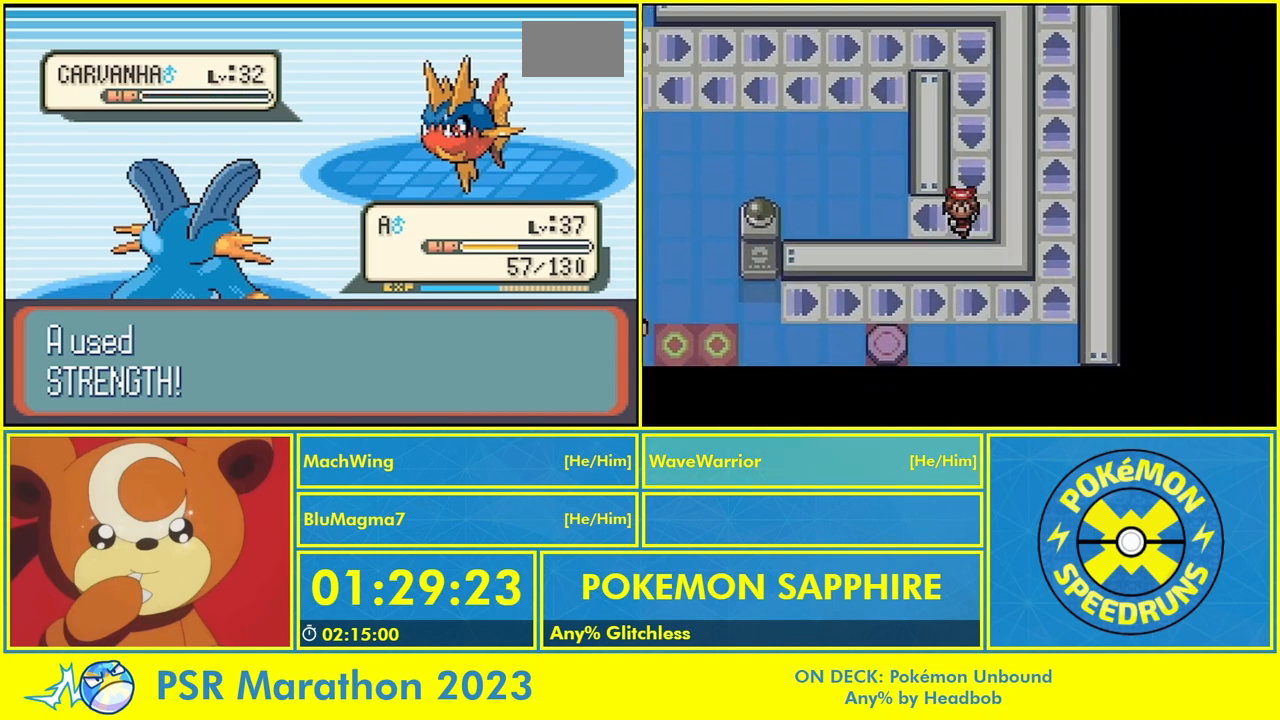
{"buttons": ["A"], "events": [[33, "A", "up"], [133, "A", "down"], [133, "B", "down"], [200, "A", "up"], [233, "B", "up"], [300, "A", "down"], [300, "B", "down"], [433, "A", "up"], [433, "B", "up"], [500, "A", "down"]]}
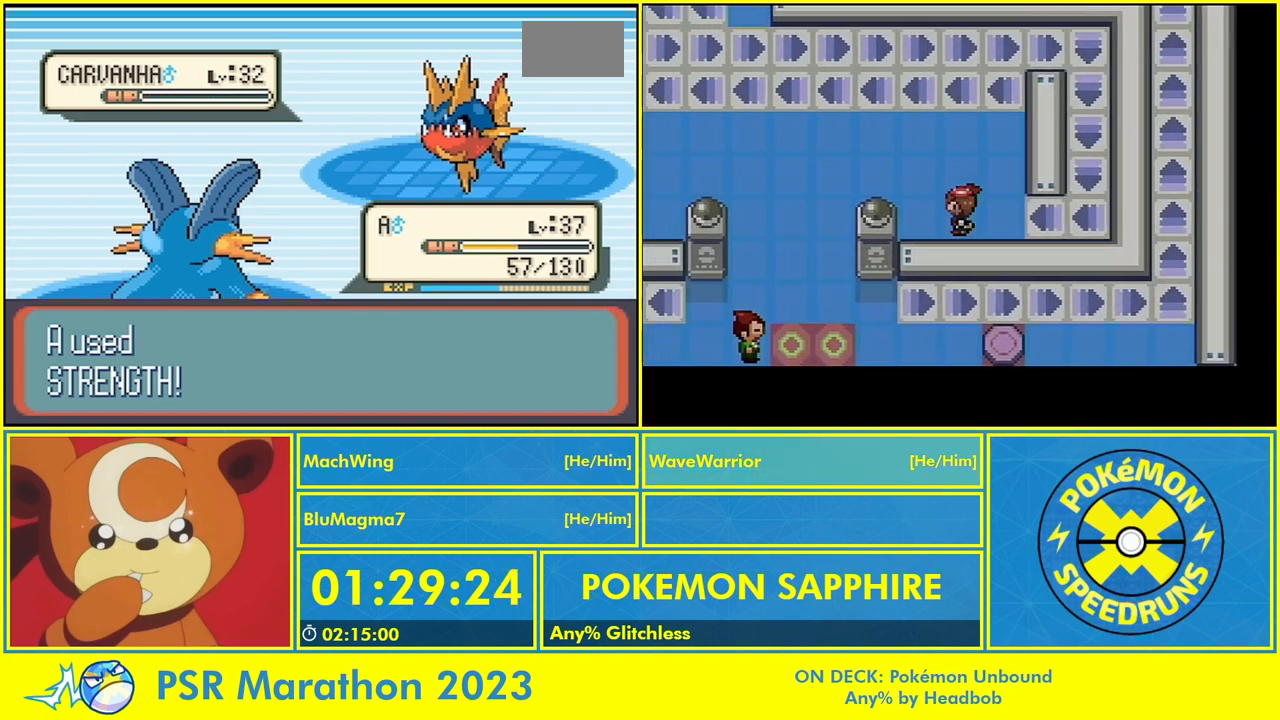
{"buttons": [], "events": [[33, "B", "down"], [67, "A", "up"], [133, "B", "up"], [200, "A", "down"], [200, "B", "down"], [300, "A", "up"], [300, "B", "up"], [400, "A", "down"], [400, "B", "down"], [467, "A", "up"], [500, "B", "up"]]}
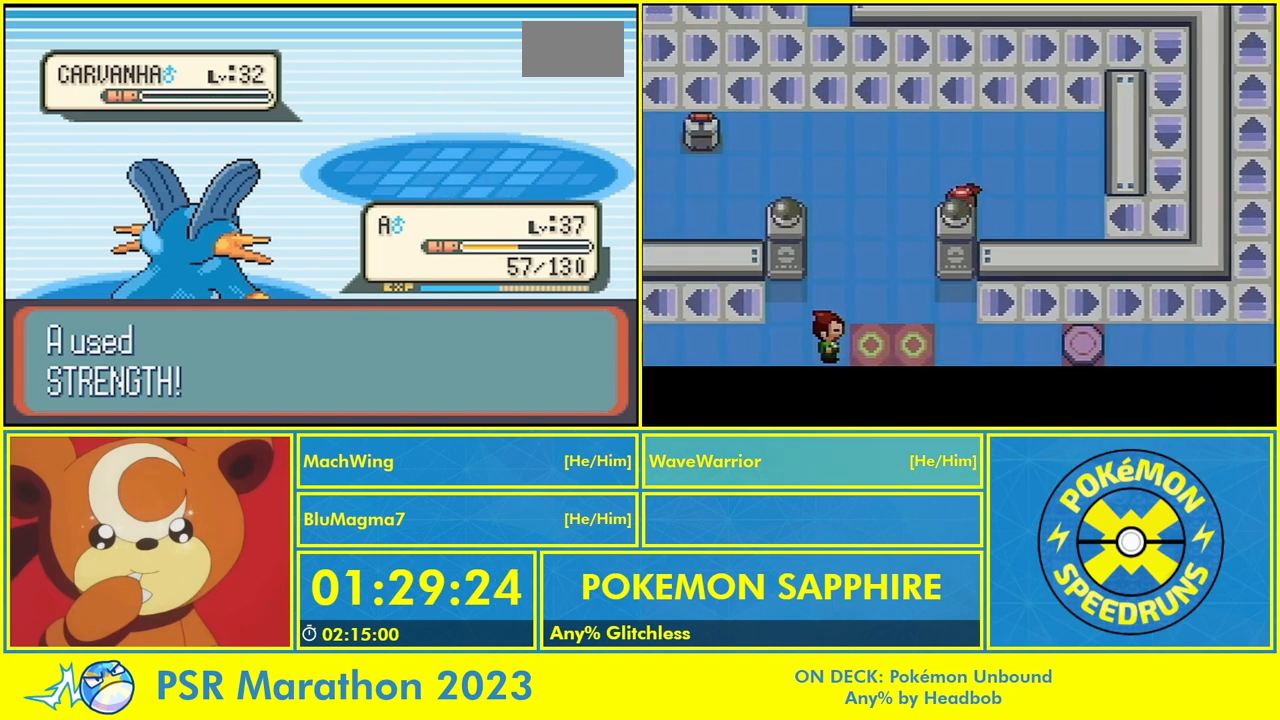
{"buttons": ["B"], "events": [[67, "A", "down"], [67, "B", "down"], [133, "A", "up"], [167, "B", "up"], [233, "A", "down"], [300, "A", "up"], [300, "B", "down"], [367, "B", "up"], [400, "A", "down"], [433, "B", "down"], [500, "A", "up"]]}